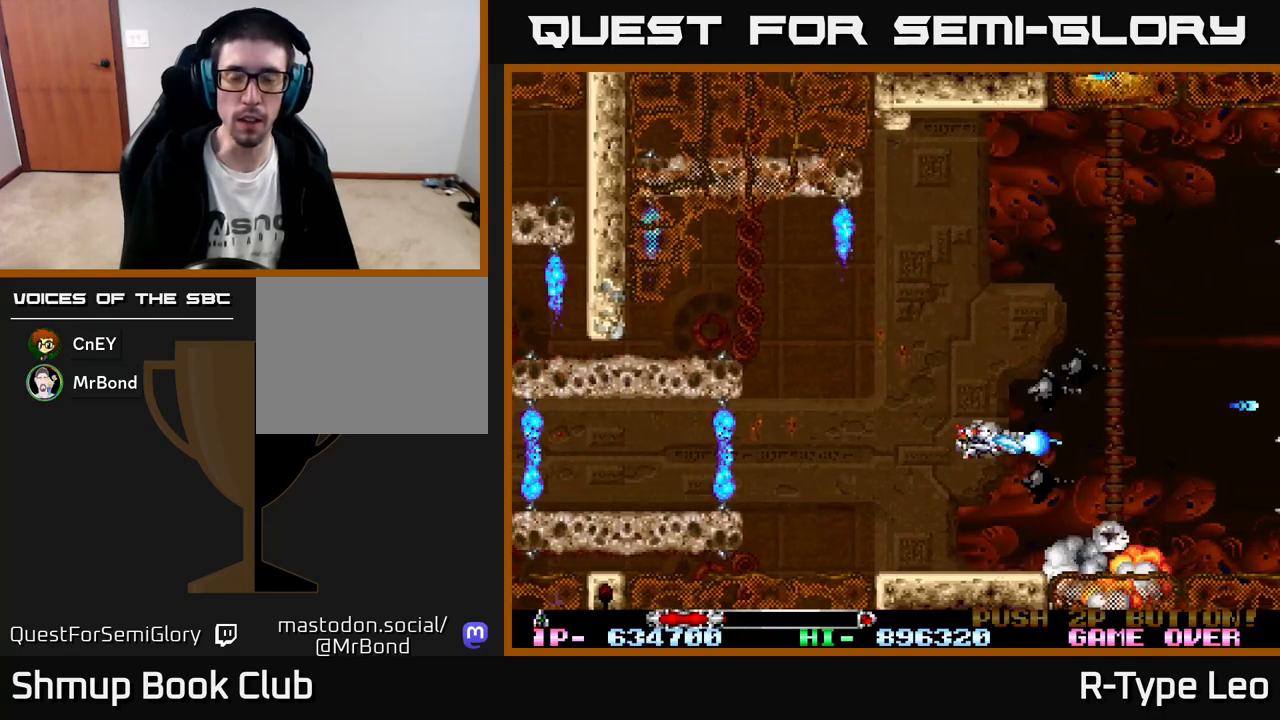
Gameplay with a controller (Xbox layout); each line is a JSON object with the inputs held at the frame after it. "events" lists button and stick changes between this image and that frame as [ms after this image, input, new state], when the widget could be followed in between. Not read: right_stick.
{"buttons": ["R2", "DPAD_UP"], "left_stick": "center", "events": [[17, "DPAD_DOWN", "up"], [83, "X", "up"], [300, "DPAD_UP", "down"], [400, "DPAD_RIGHT", "down"], [500, "DPAD_RIGHT", "up"]]}
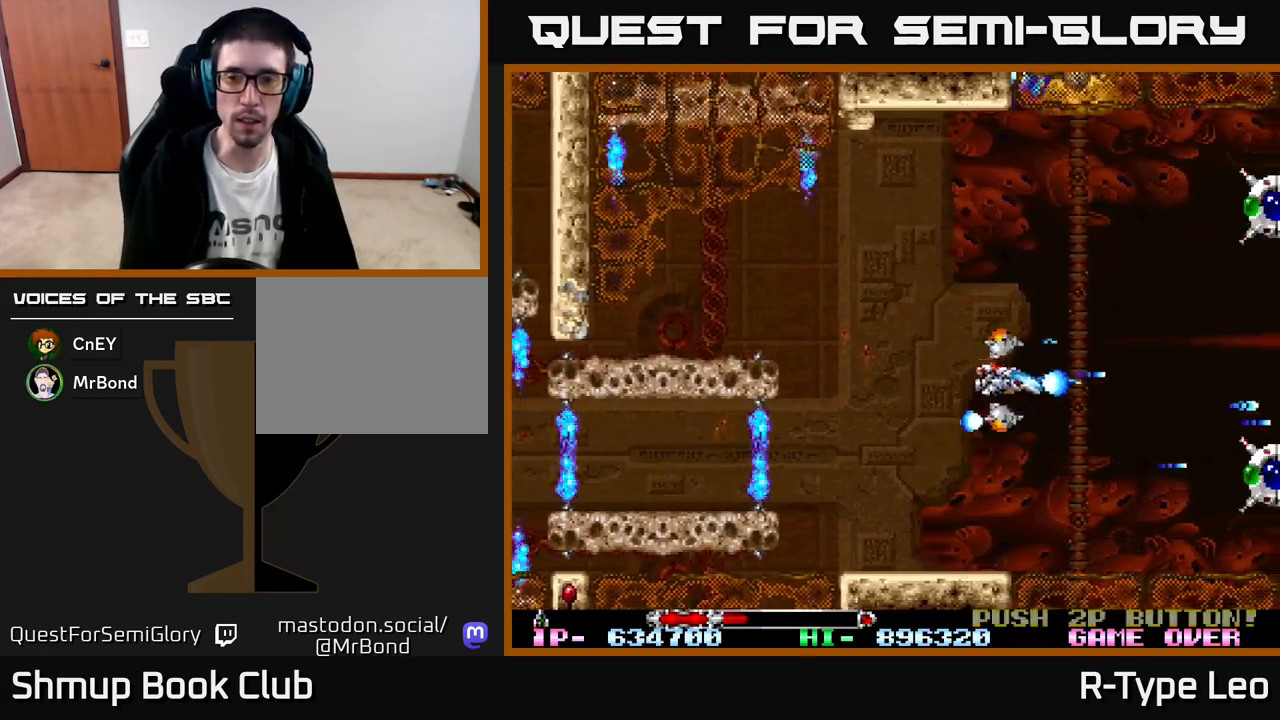
{"buttons": ["R2", "DPAD_UP", "DPAD_LEFT"], "left_stick": "center", "events": [[500, "DPAD_LEFT", "down"]]}
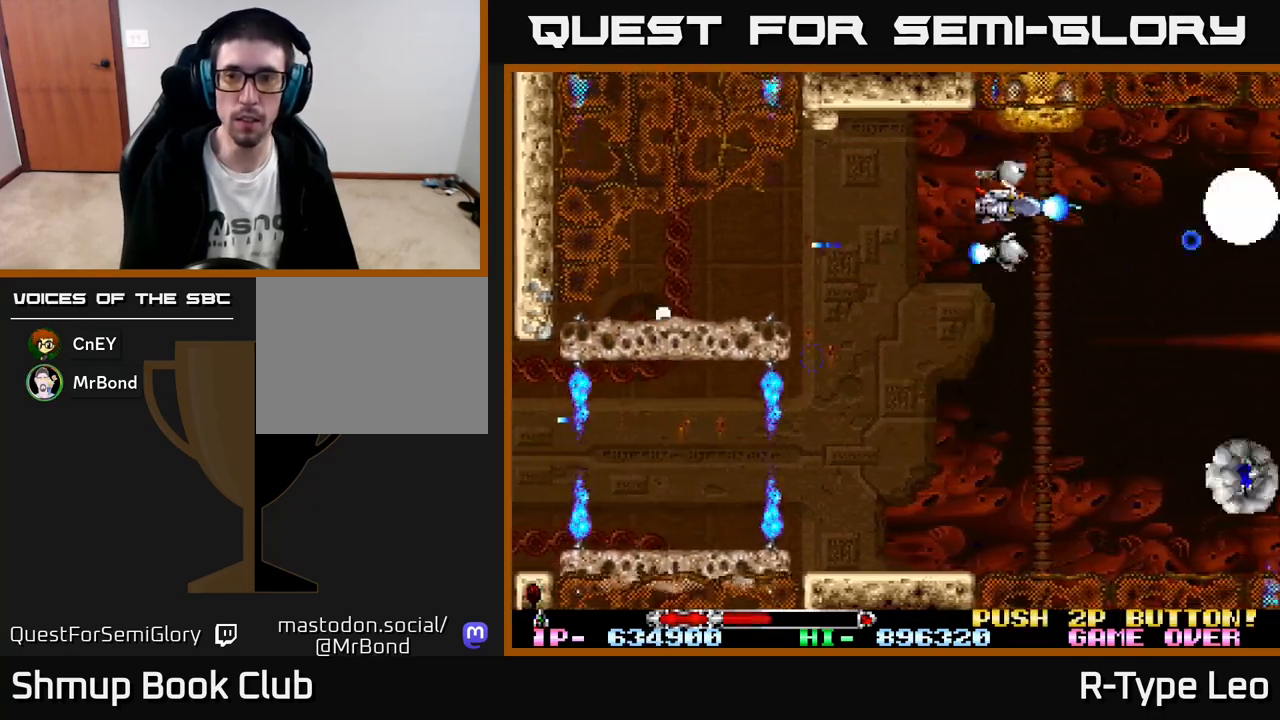
{"buttons": ["R2", "DPAD_RIGHT"], "left_stick": "center", "events": [[67, "DPAD_UP", "up"], [133, "DPAD_DOWN", "down"], [150, "DPAD_LEFT", "up"], [183, "DPAD_RIGHT", "down"], [217, "DPAD_DOWN", "up"]]}
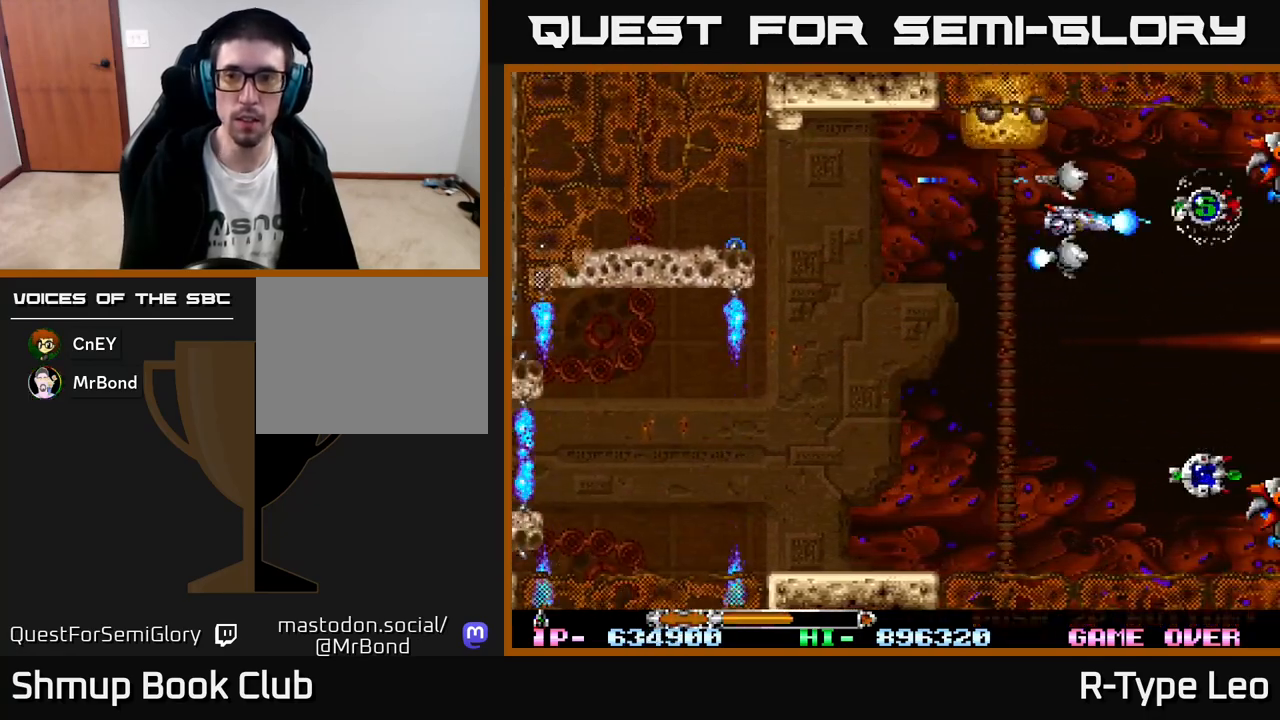
{"buttons": ["R2", "DPAD_DOWN", "DPAD_LEFT"], "left_stick": "center", "events": [[67, "DPAD_RIGHT", "up"], [167, "DPAD_RIGHT", "down"], [317, "DPAD_RIGHT", "up"], [350, "DPAD_LEFT", "down"], [417, "DPAD_DOWN", "down"]]}
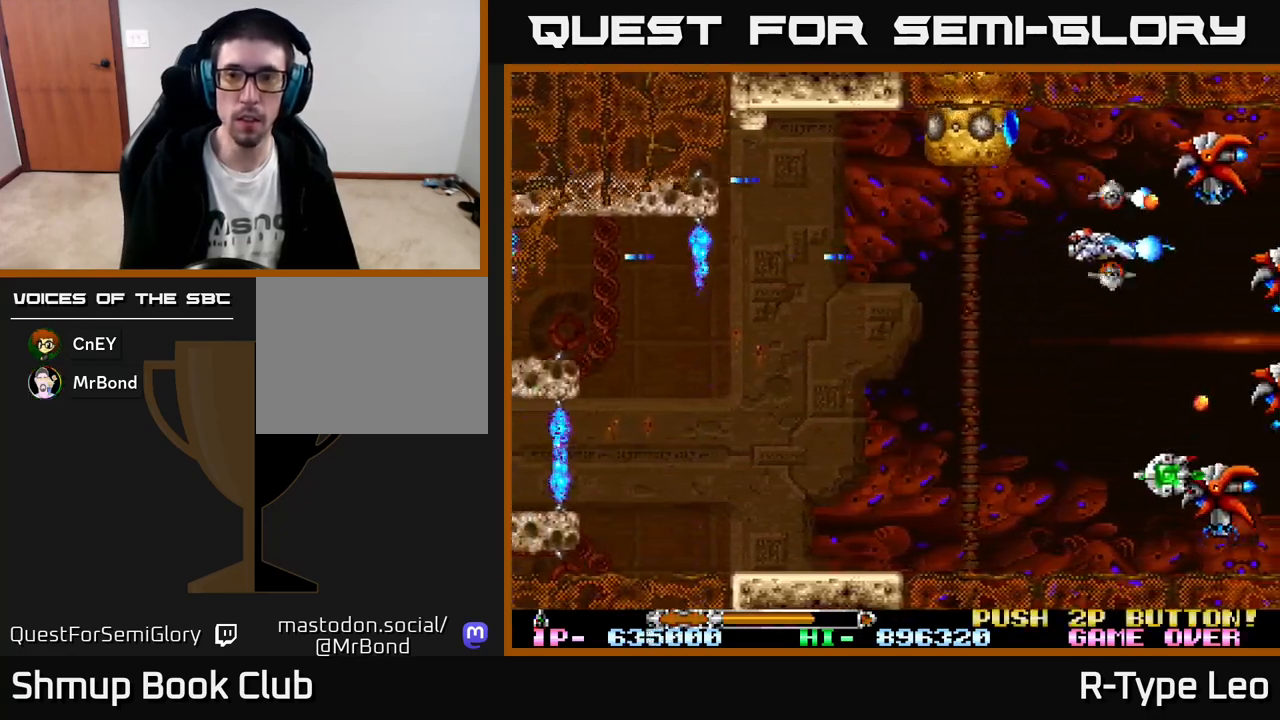
{"buttons": ["R2", "DPAD_DOWN"], "left_stick": "center", "events": [[433, "DPAD_LEFT", "up"]]}
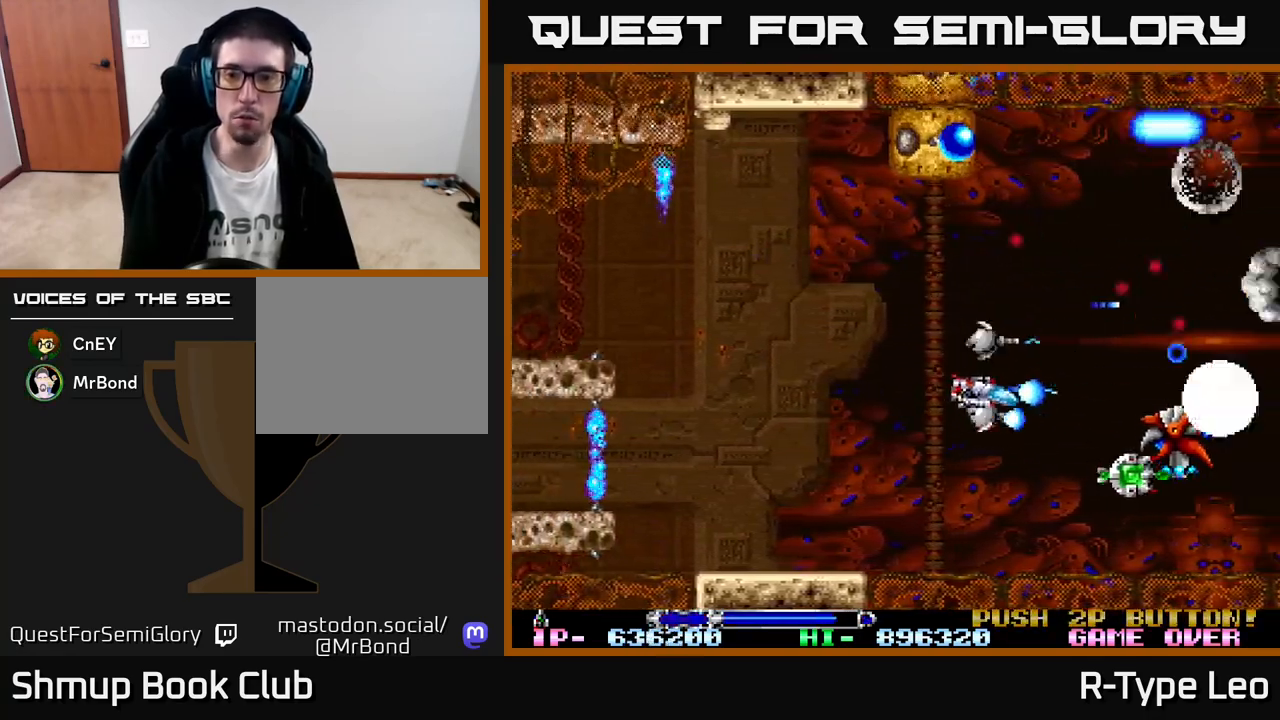
{"buttons": ["R2", "DPAD_RIGHT"], "left_stick": "center", "events": [[167, "DPAD_LEFT", "down"], [200, "DPAD_DOWN", "up"], [283, "DPAD_LEFT", "up"], [317, "DPAD_RIGHT", "down"]]}
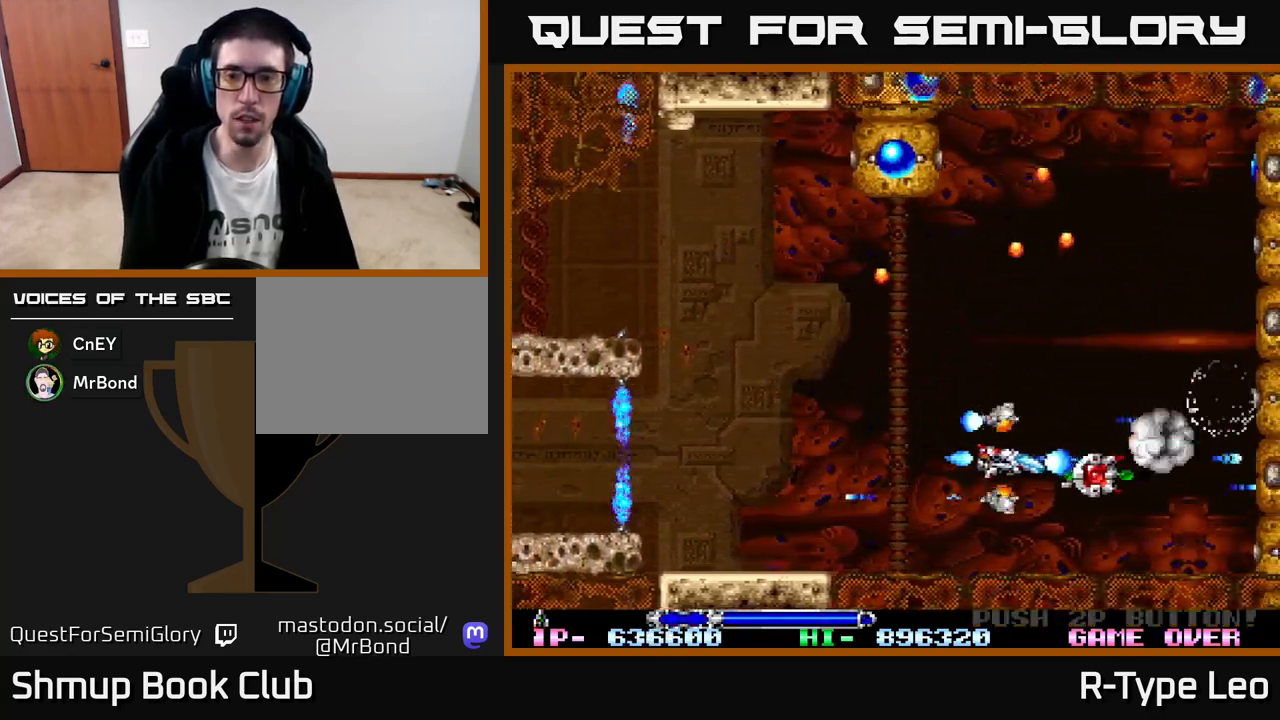
{"buttons": ["R2", "DPAD_DOWN", "DPAD_LEFT"], "left_stick": "center", "events": [[167, "DPAD_RIGHT", "up"], [183, "DPAD_LEFT", "down"], [400, "DPAD_DOWN", "down"]]}
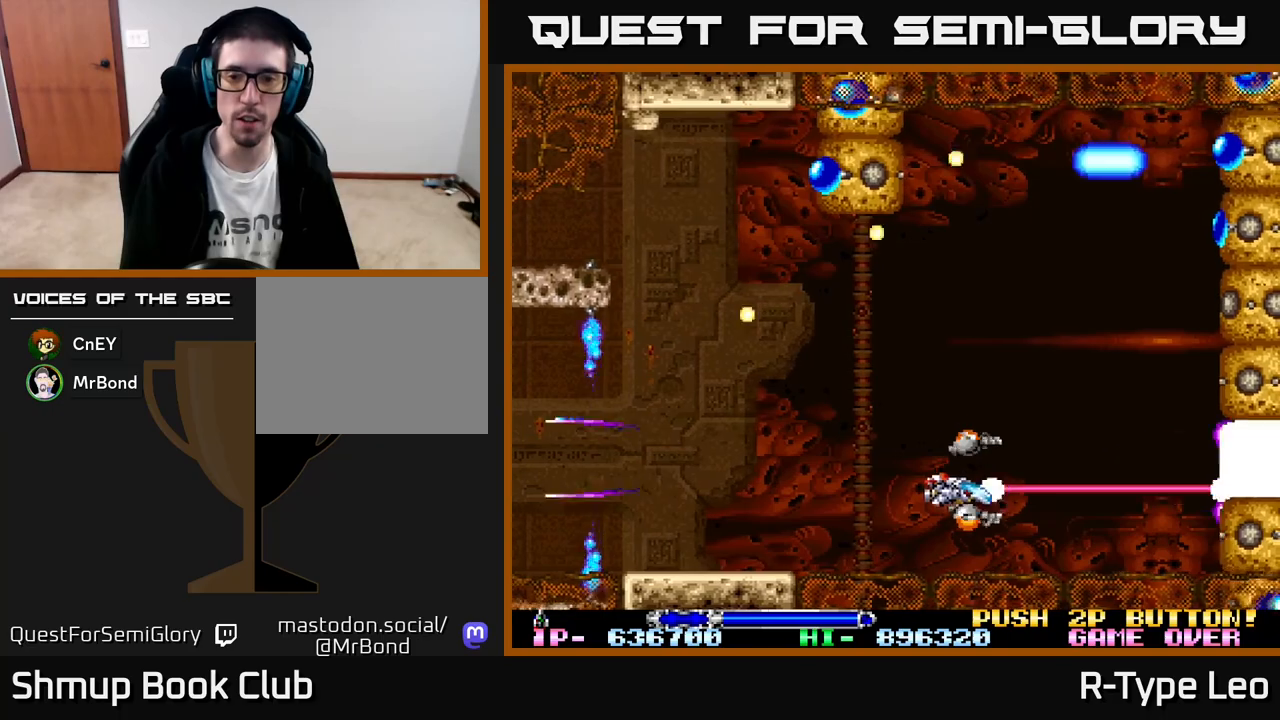
{"buttons": ["R2", "DPAD_UP", "DPAD_LEFT"], "left_stick": "center", "events": [[83, "DPAD_DOWN", "up"], [150, "X", "down"], [233, "DPAD_UP", "down"], [283, "X", "up"]]}
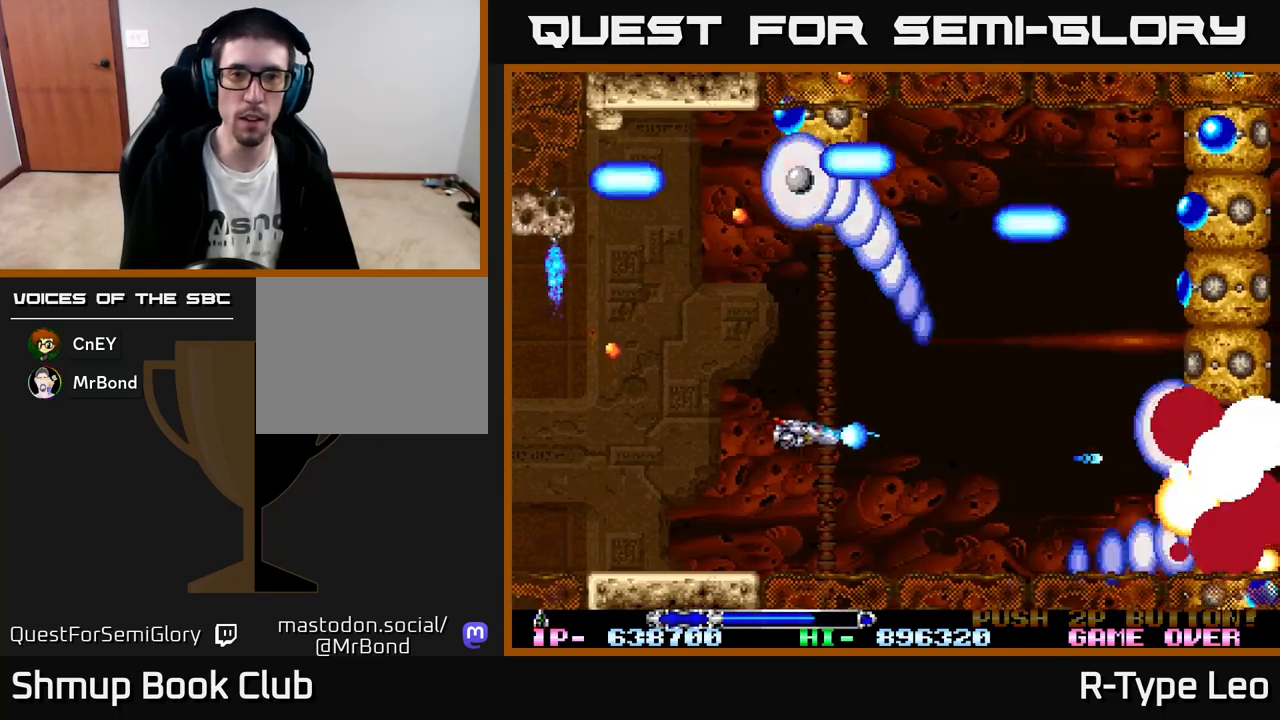
{"buttons": ["R2", "DPAD_LEFT"], "left_stick": "center", "events": [[183, "DPAD_LEFT", "up"], [217, "DPAD_UP", "up"], [317, "DPAD_DOWN", "down"], [450, "DPAD_LEFT", "down"], [467, "DPAD_DOWN", "up"]]}
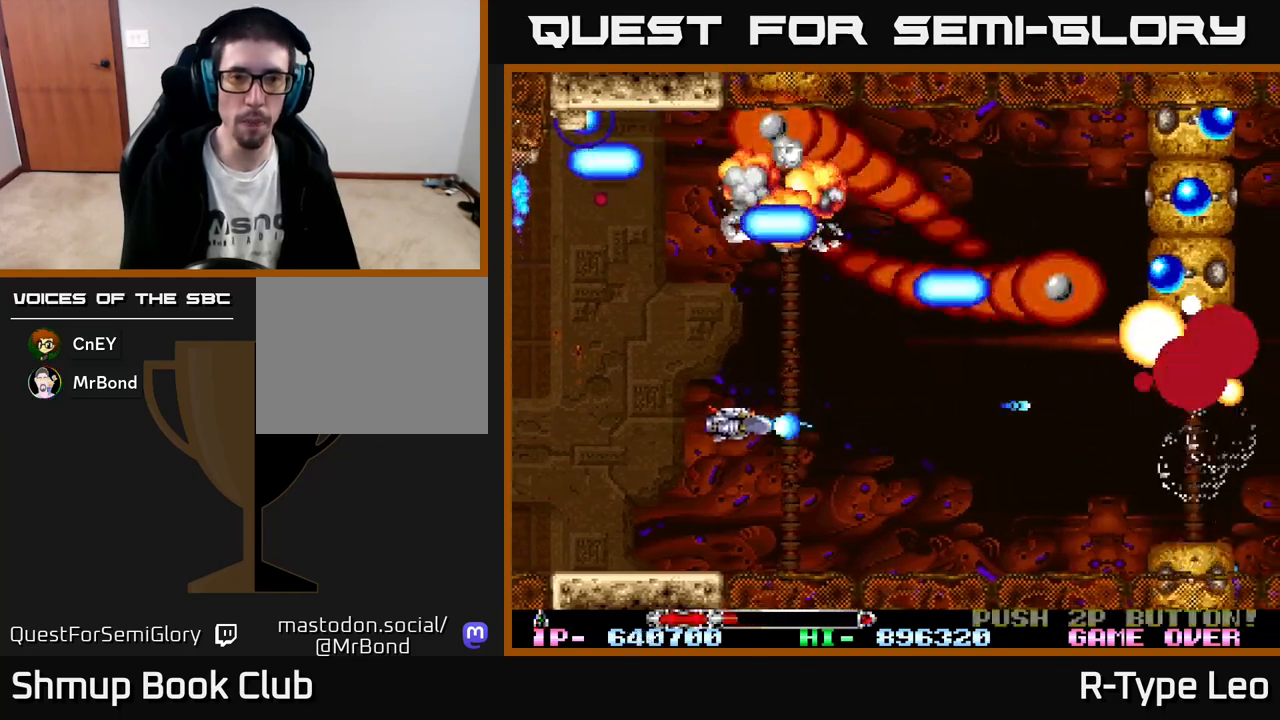
{"buttons": ["R2", "DPAD_UP"], "left_stick": "center"}
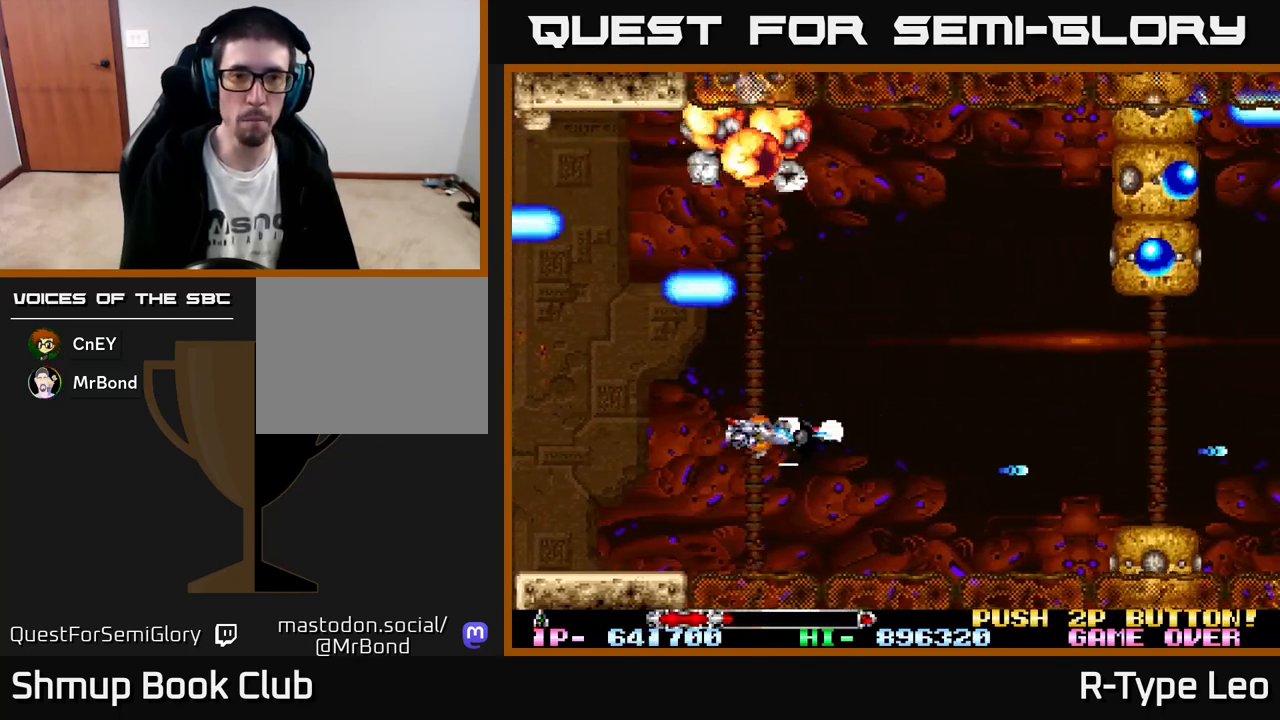
{"buttons": ["R2", "DPAD_UP", "DPAD_LEFT"], "left_stick": "center", "events": [[167, "DPAD_LEFT", "down"]]}
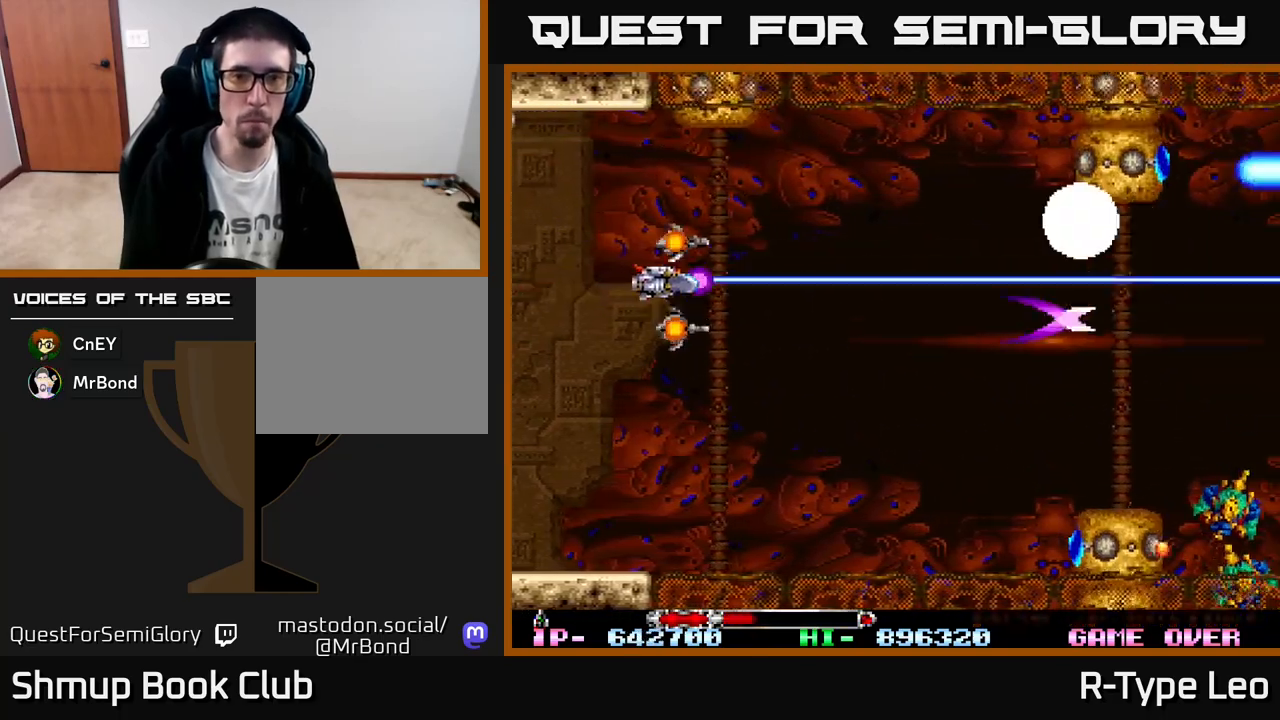
{"buttons": ["R2"], "left_stick": "center", "events": [[383, "DPAD_UP", "up"], [417, "DPAD_LEFT", "up"]]}
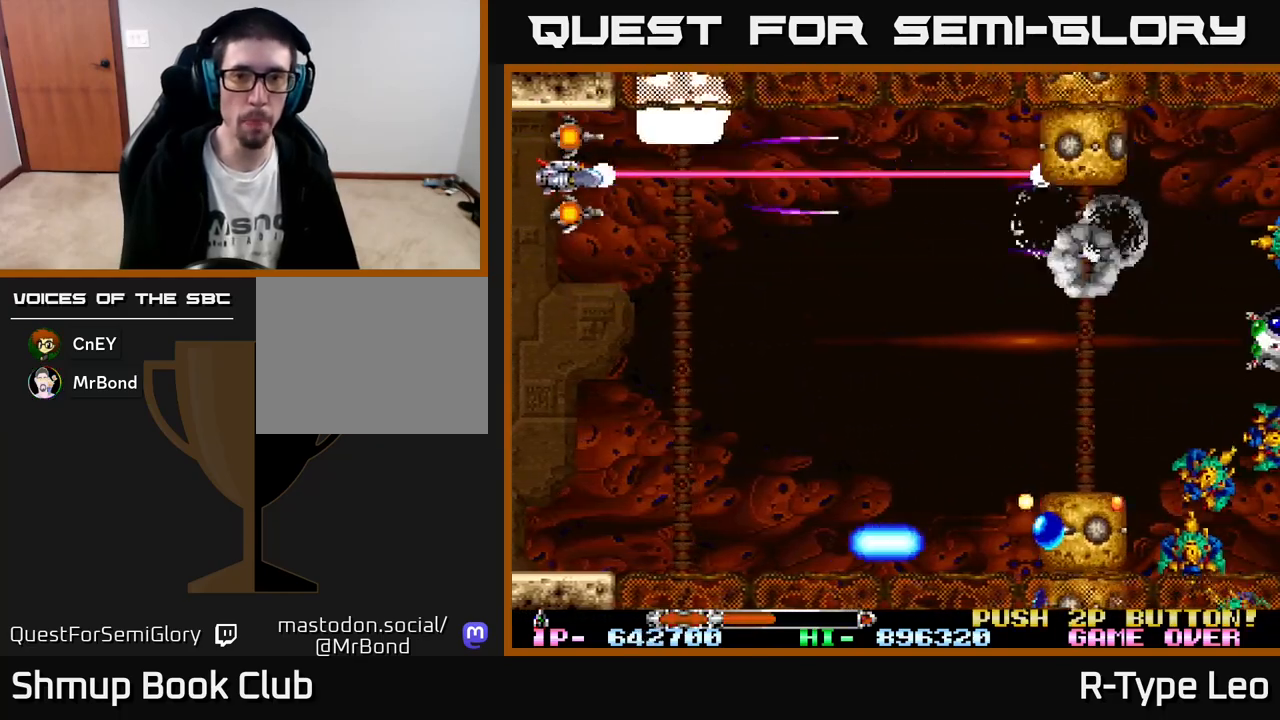
{"buttons": ["R2"], "left_stick": "center", "events": [[417, "DPAD_LEFT", "down"], [467, "DPAD_LEFT", "up"]]}
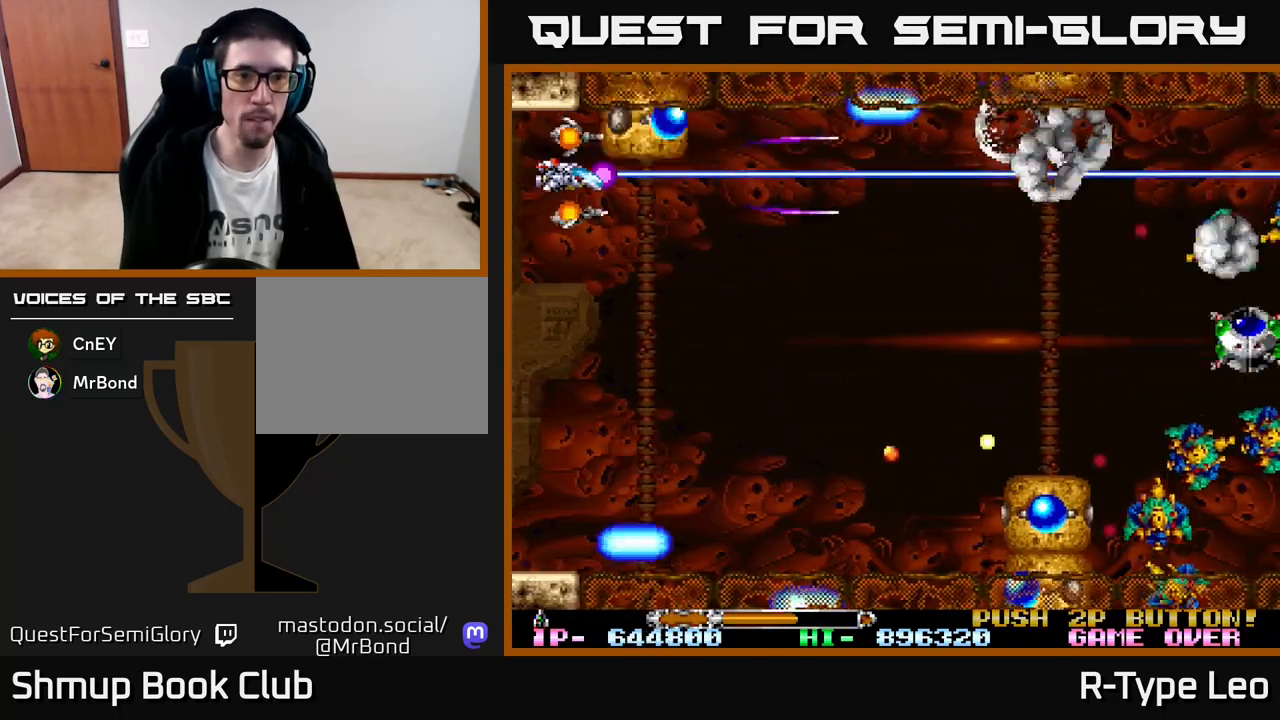
{"buttons": ["R2", "DPAD_RIGHT"], "left_stick": "center", "events": [[83, "DPAD_DOWN", "down"], [200, "DPAD_DOWN", "up"], [333, "DPAD_RIGHT", "down"], [383, "DPAD_DOWN", "down"], [483, "DPAD_DOWN", "up"]]}
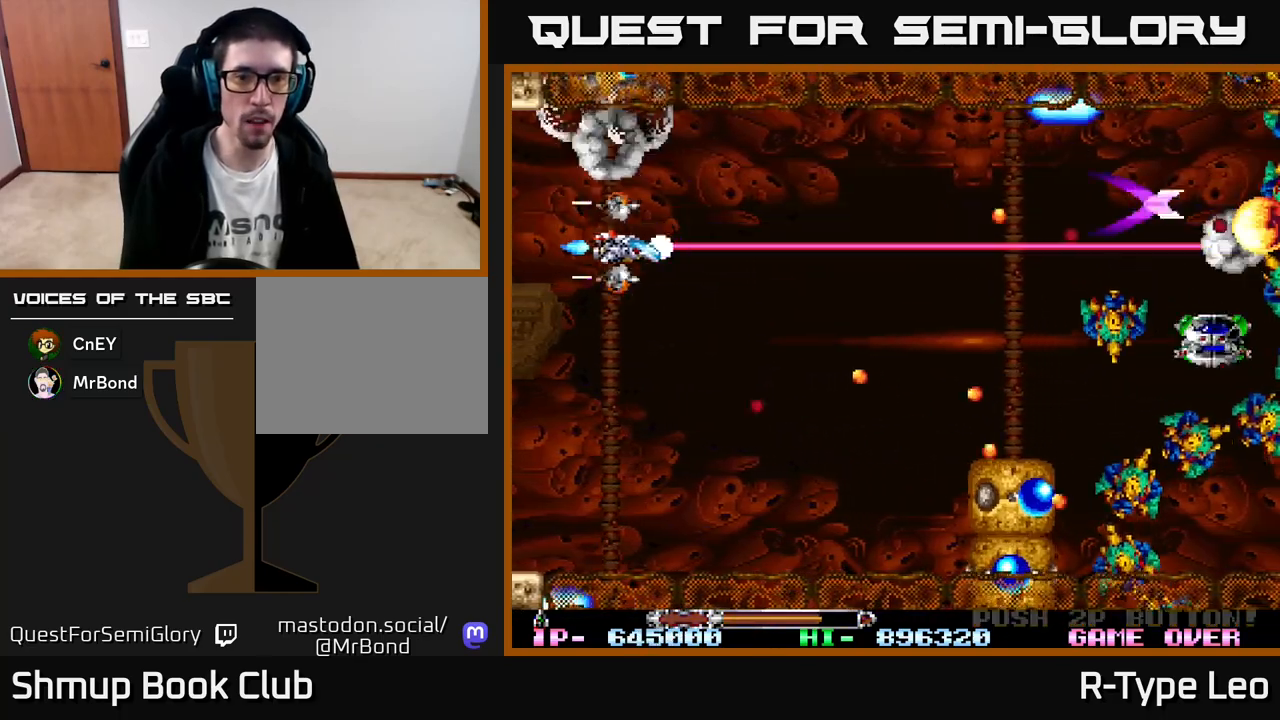
{"buttons": ["R2", "DPAD_DOWN", "DPAD_RIGHT"], "left_stick": "center", "events": [[217, "DPAD_DOWN", "down"], [250, "DPAD_RIGHT", "up"], [283, "DPAD_DOWN", "up"], [317, "DPAD_LEFT", "down"], [417, "DPAD_DOWN", "down"], [450, "DPAD_LEFT", "up"], [483, "DPAD_RIGHT", "down"]]}
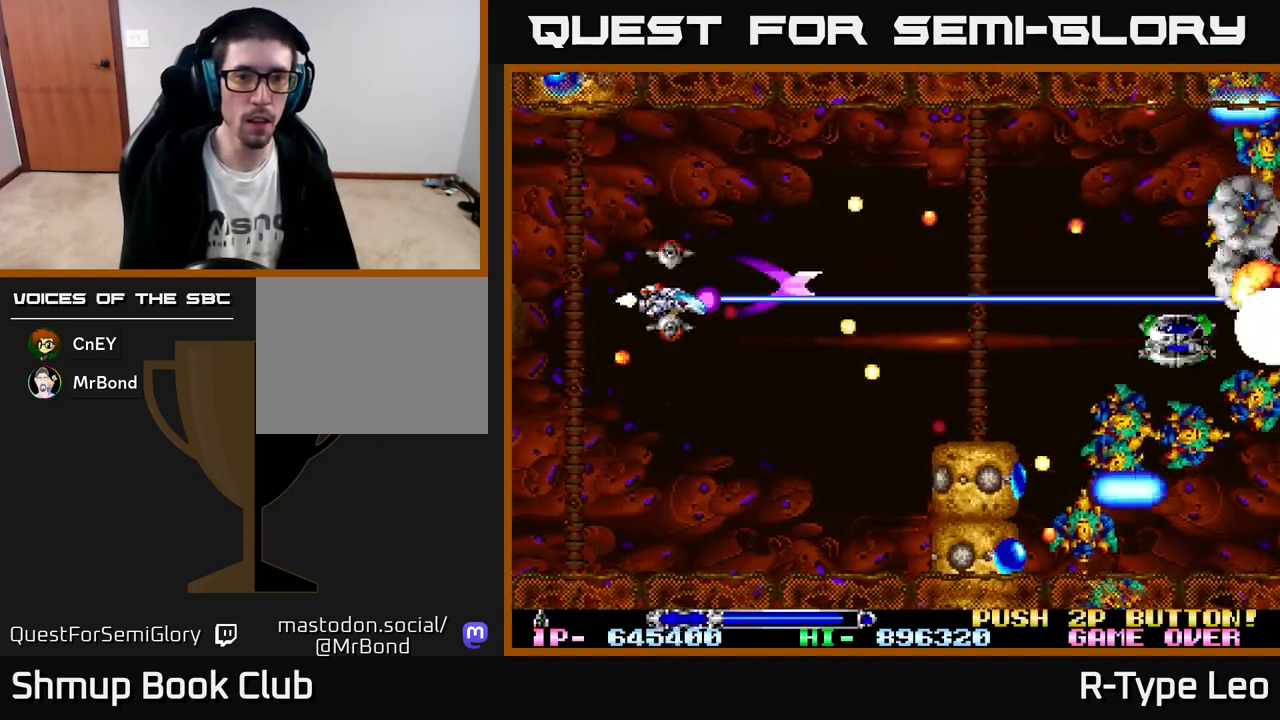
{"buttons": ["R2", "DPAD_DOWN"], "left_stick": "center", "events": [[50, "DPAD_RIGHT", "up"], [383, "DPAD_RIGHT", "down"], [483, "DPAD_RIGHT", "up"]]}
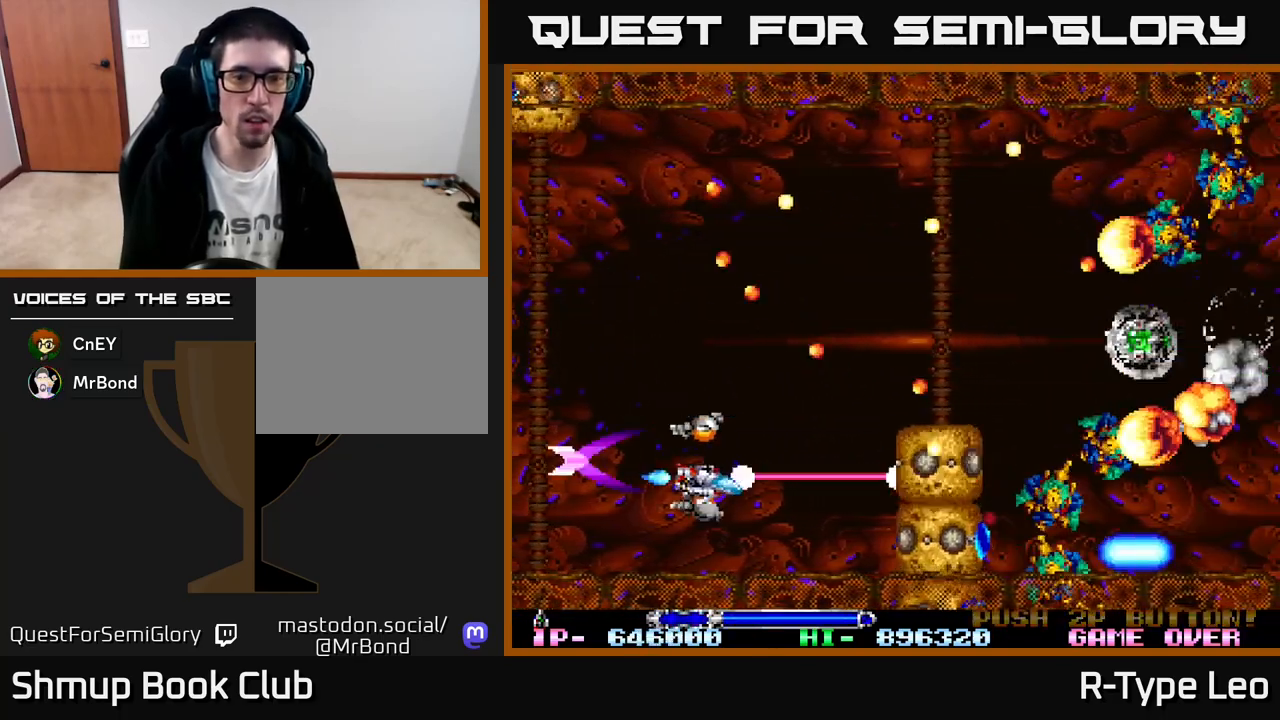
{"buttons": ["R2", "DPAD_UP"], "left_stick": "center", "events": [[50, "DPAD_DOWN", "up"], [200, "DPAD_DOWN", "down"], [217, "X", "down"], [283, "DPAD_DOWN", "up"], [333, "DPAD_LEFT", "down"], [333, "X", "up"], [383, "DPAD_UP", "down"], [417, "DPAD_LEFT", "up"]]}
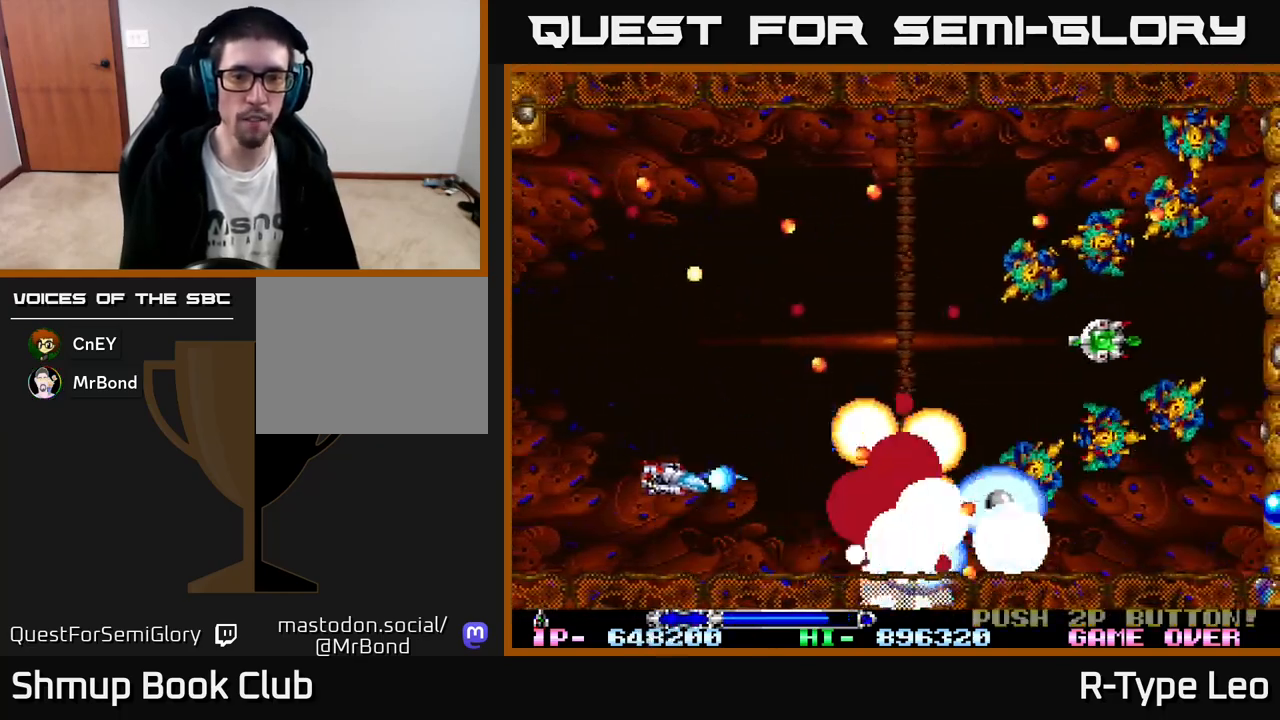
{"buttons": ["R2"], "left_stick": "center", "events": [[17, "DPAD_LEFT", "down"], [33, "DPAD_UP", "up"], [50, "DPAD_LEFT", "up"]]}
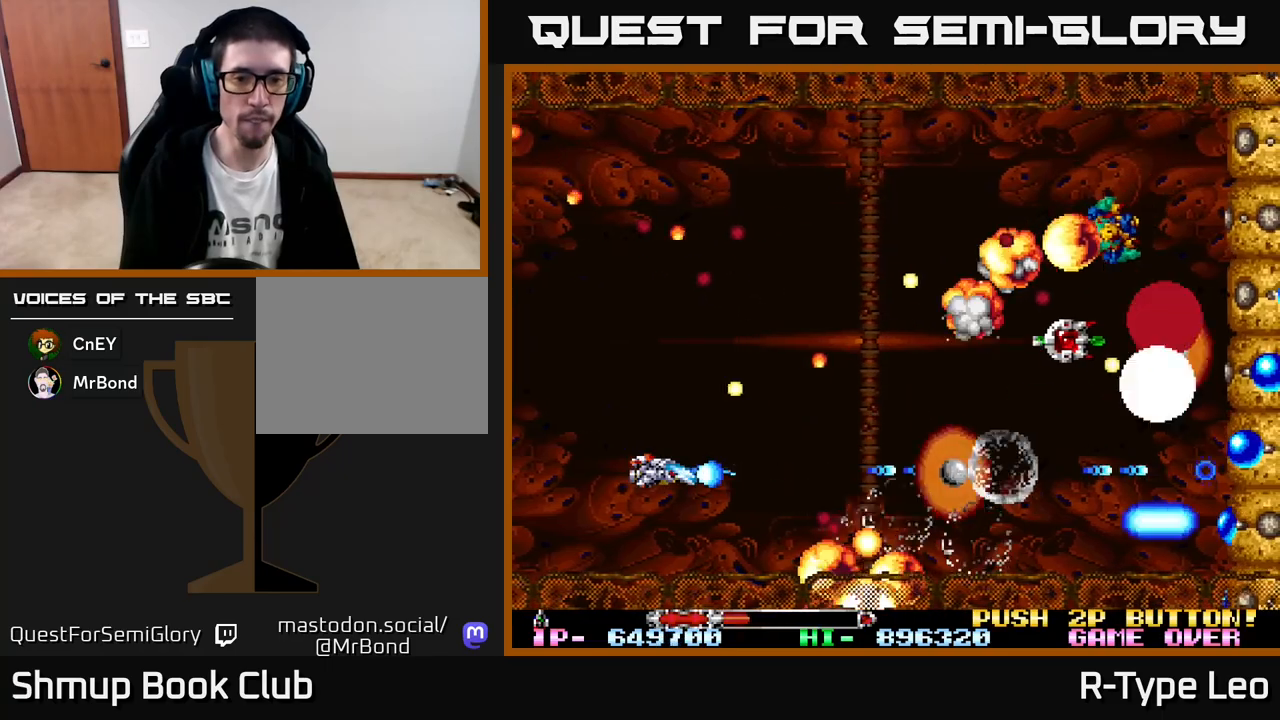
{"buttons": ["X", "R2", "DPAD_UP", "DPAD_LEFT"], "left_stick": "center", "events": [[333, "DPAD_UP", "down"], [350, "DPAD_LEFT", "down"], [383, "X", "down"]]}
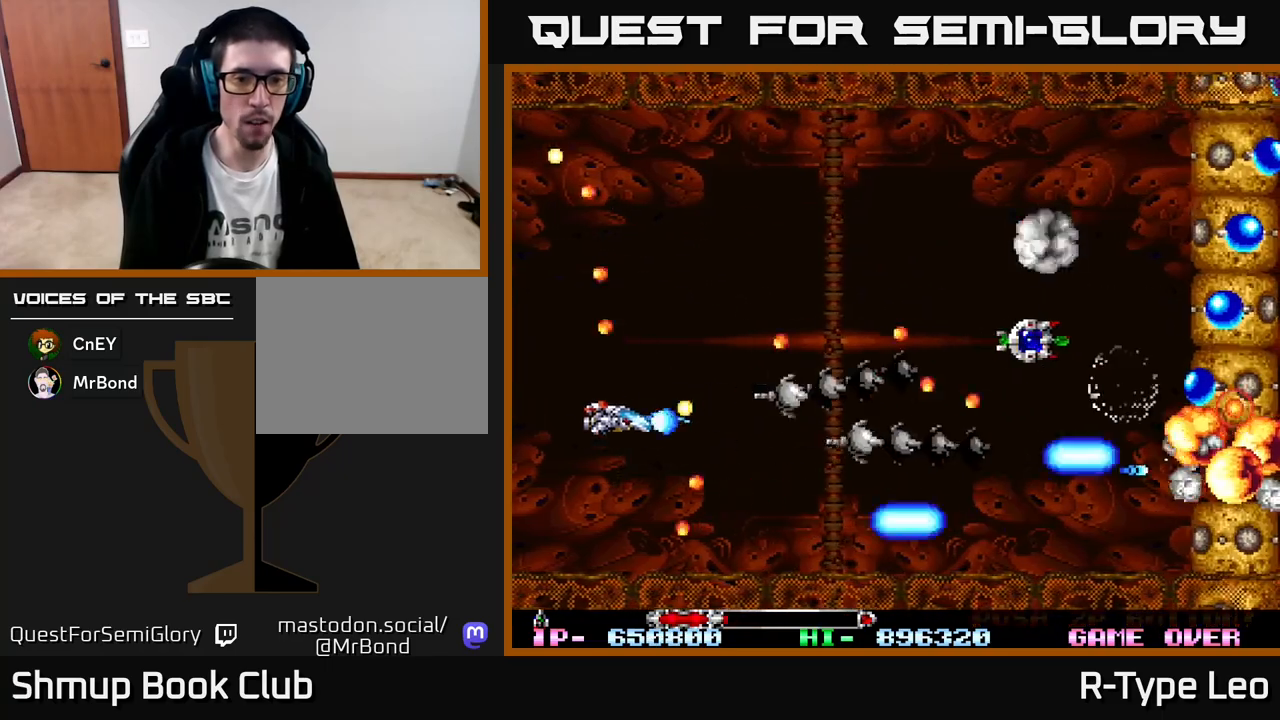
{"buttons": ["R2", "DPAD_UP", "DPAD_RIGHT"], "left_stick": "center", "events": [[33, "X", "up"], [117, "DPAD_LEFT", "up"], [217, "DPAD_RIGHT", "down"]]}
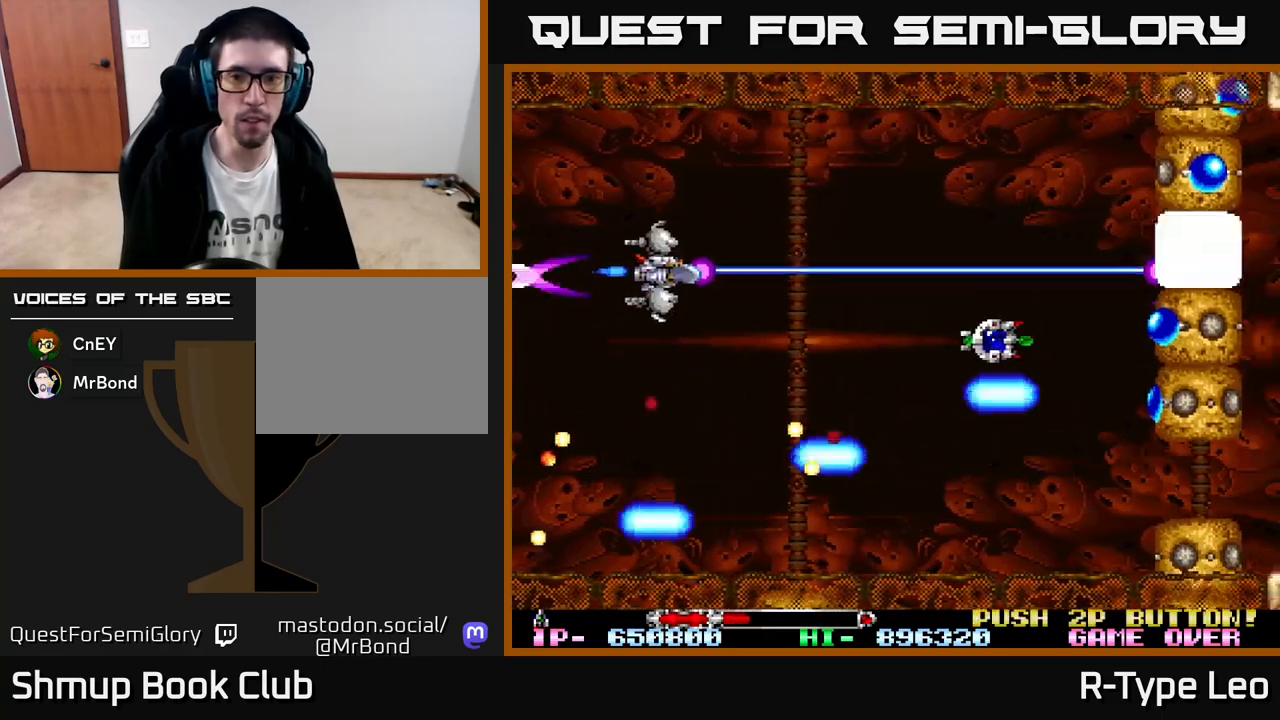
{"buttons": ["R2"], "left_stick": "center", "events": [[367, "DPAD_RIGHT", "up"], [483, "DPAD_UP", "up"]]}
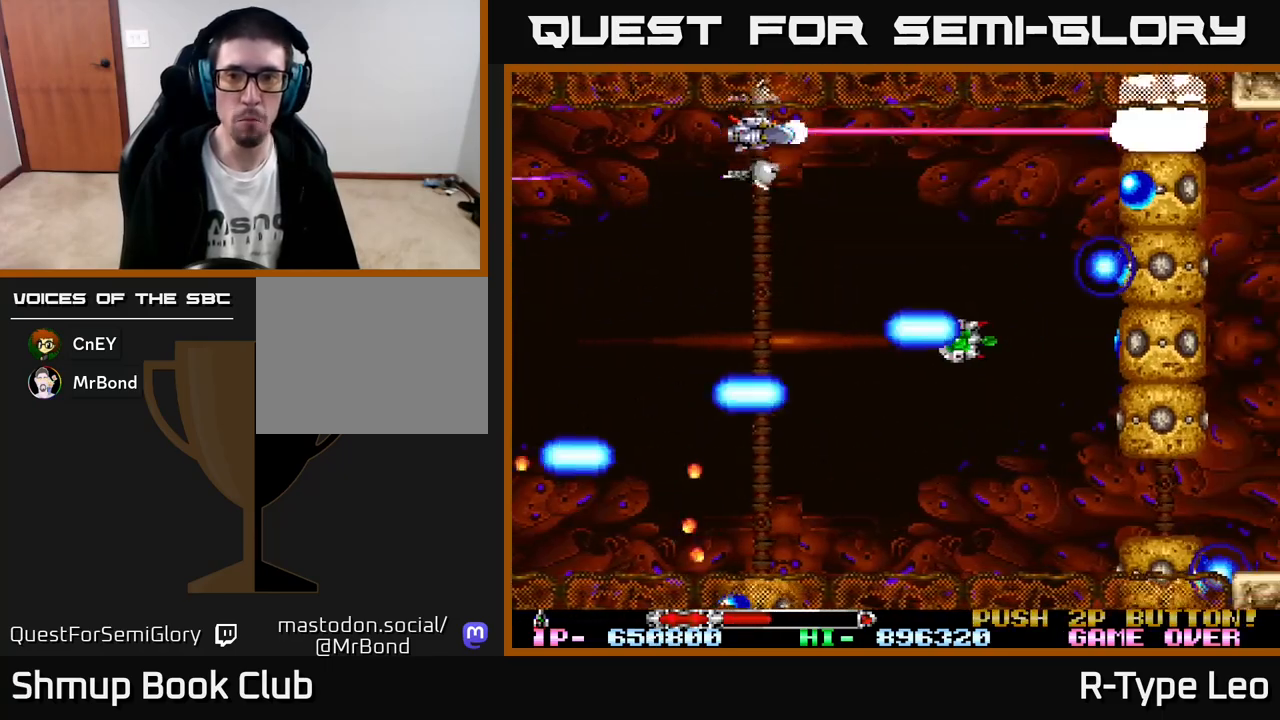
{"buttons": ["R2", "DPAD_RIGHT"], "left_stick": "center", "events": [[100, "DPAD_DOWN", "down"], [133, "DPAD_RIGHT", "down"], [200, "DPAD_DOWN", "up"], [383, "DPAD_DOWN", "down"], [450, "DPAD_DOWN", "up"]]}
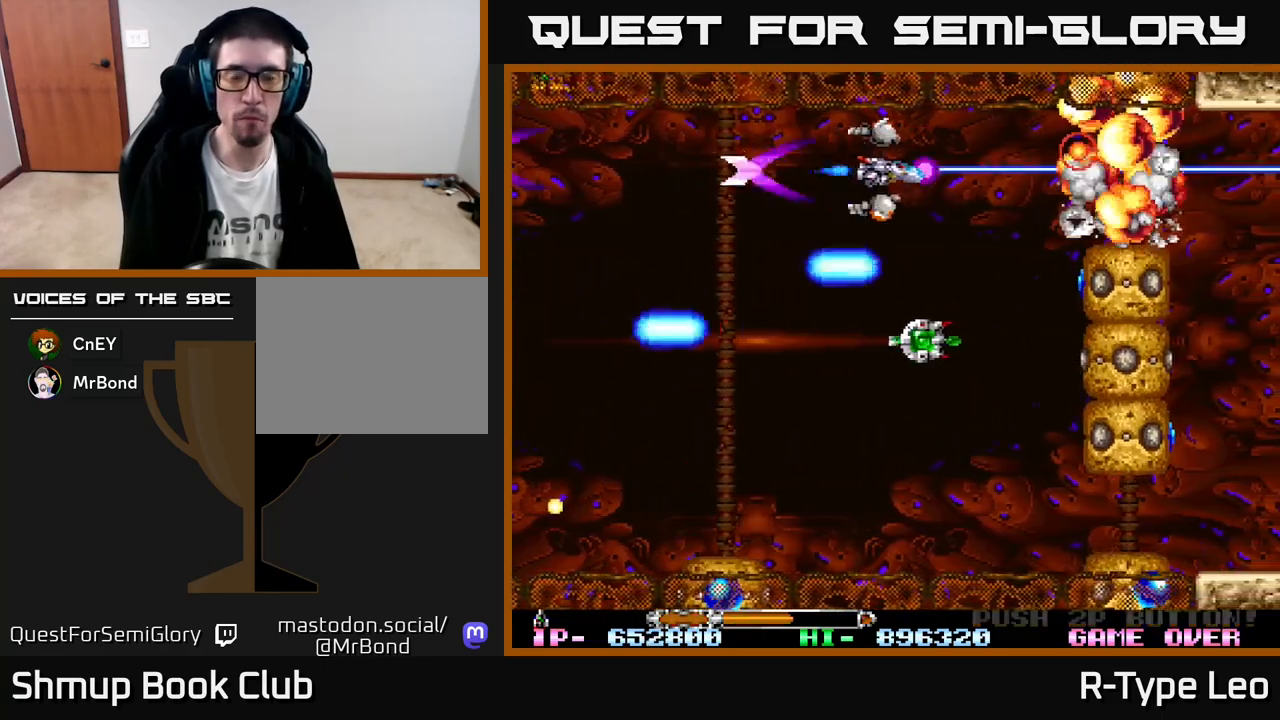
{"buttons": ["R2", "DPAD_LEFT"], "left_stick": "center", "events": [[83, "DPAD_DOWN", "down"], [100, "DPAD_RIGHT", "up"], [117, "X", "down"], [133, "DPAD_LEFT", "down"], [200, "DPAD_DOWN", "up"], [233, "X", "up"], [333, "DPAD_LEFT", "up"], [383, "DPAD_DOWN", "down"], [450, "DPAD_DOWN", "up"], [500, "DPAD_LEFT", "down"]]}
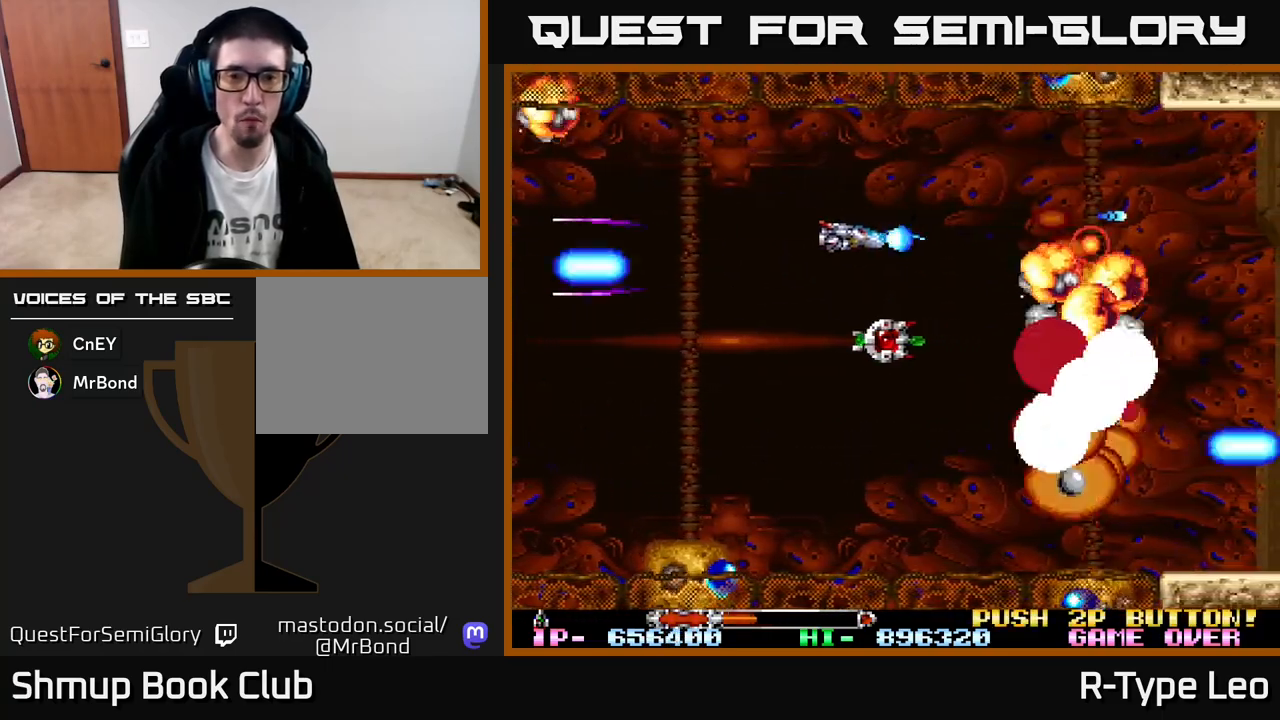
{"buttons": ["R2", "DPAD_DOWN", "DPAD_RIGHT"], "left_stick": "center", "events": [[17, "DPAD_UP", "down"], [250, "DPAD_UP", "up"], [317, "DPAD_LEFT", "up"], [333, "DPAD_DOWN", "down"], [367, "DPAD_RIGHT", "down"]]}
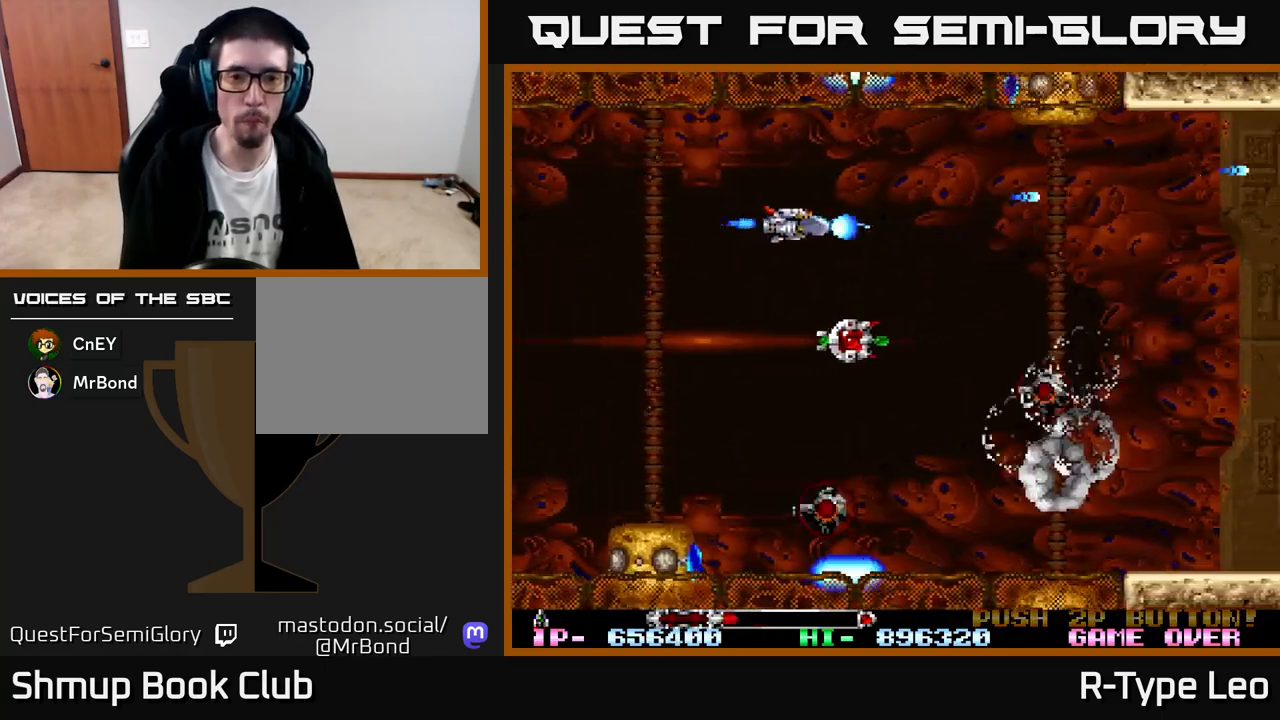
{"buttons": ["R2", "DPAD_LEFT"], "left_stick": "center", "events": [[33, "X", "down"], [133, "DPAD_RIGHT", "up"], [150, "X", "up"], [333, "DPAD_LEFT", "down"], [383, "DPAD_DOWN", "up"]]}
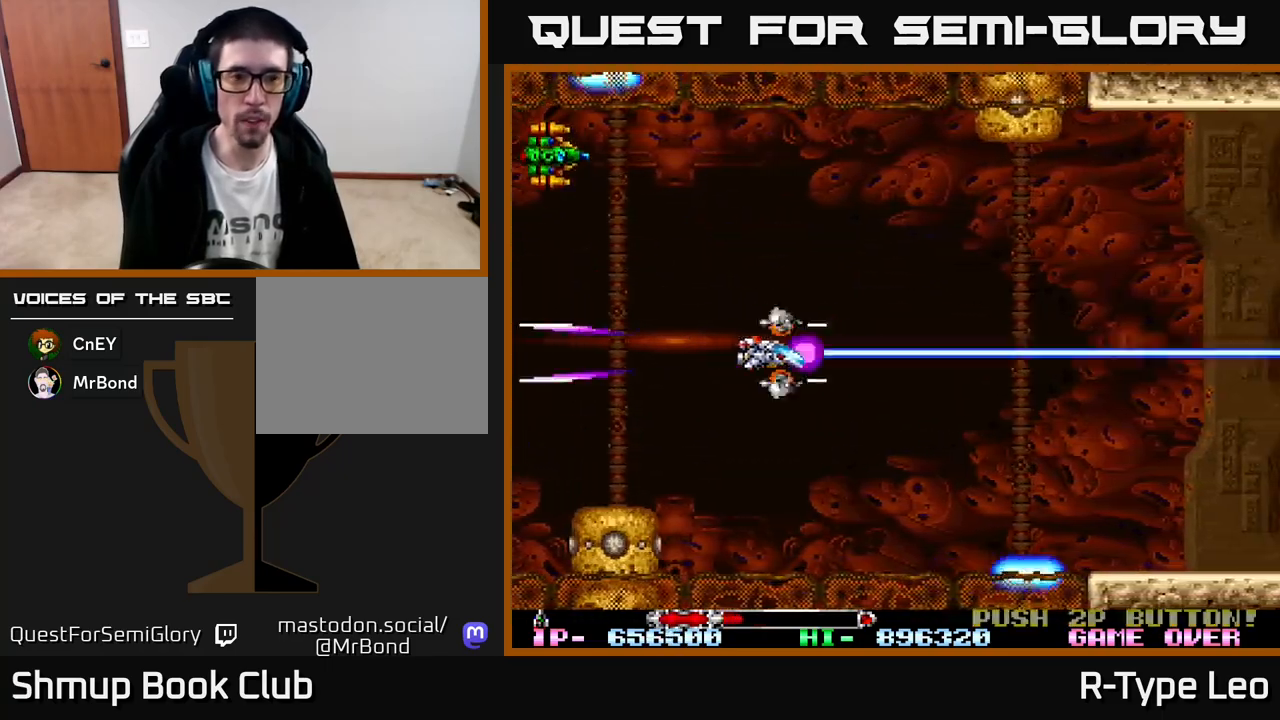
{"buttons": ["R2", "DPAD_RIGHT"], "left_stick": "center", "events": [[217, "DPAD_UP", "down"], [250, "DPAD_LEFT", "up"], [300, "DPAD_RIGHT", "down"], [383, "DPAD_UP", "up"]]}
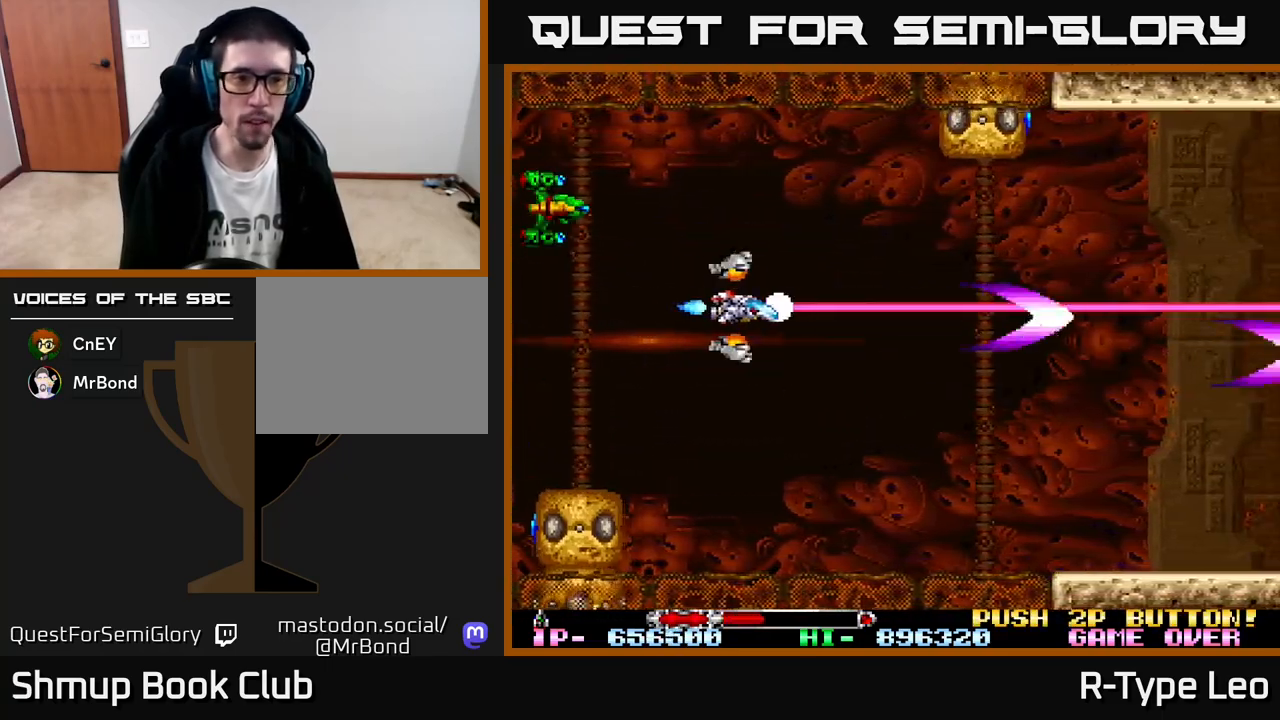
{"buttons": ["R2", "DPAD_DOWN"], "left_stick": "center", "events": [[100, "DPAD_UP", "down"], [117, "DPAD_RIGHT", "up"], [283, "DPAD_RIGHT", "down"], [283, "DPAD_UP", "up"], [350, "DPAD_DOWN", "down"], [433, "DPAD_RIGHT", "up"]]}
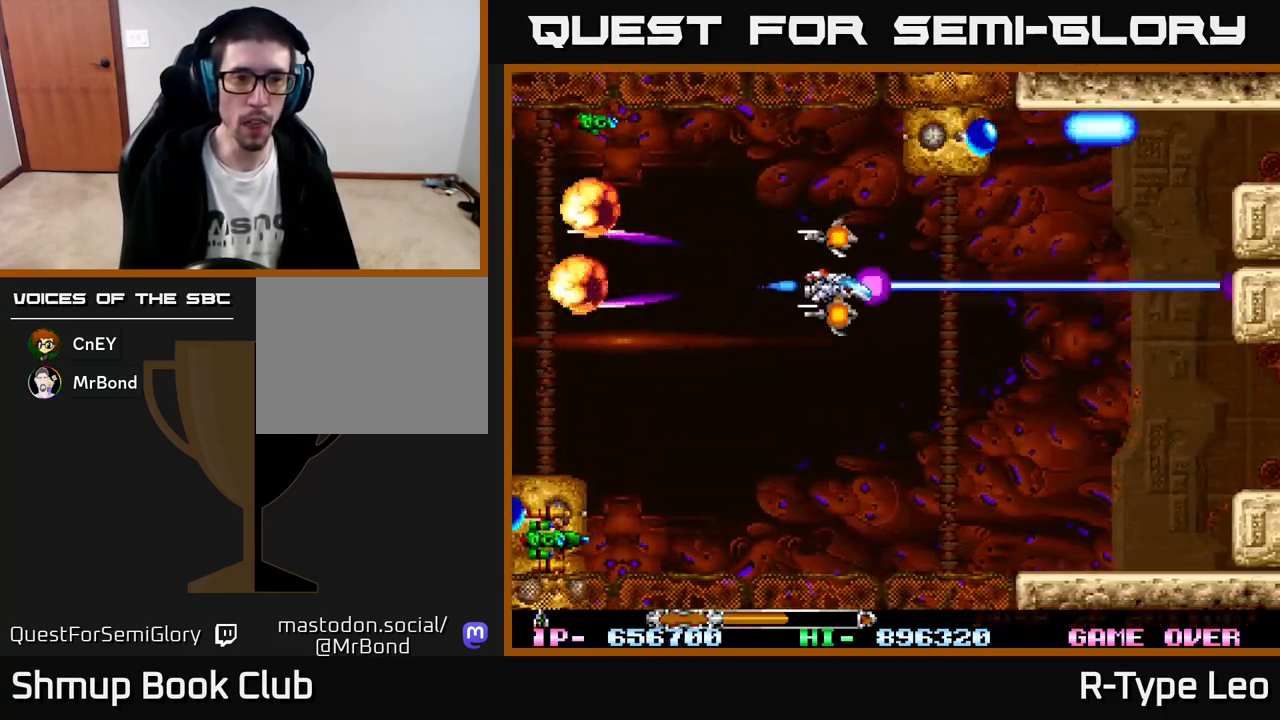
{"buttons": ["R2", "DPAD_LEFT"], "left_stick": "center", "events": [[150, "X", "down"], [267, "X", "up"], [350, "DPAD_LEFT", "down"], [417, "DPAD_DOWN", "up"]]}
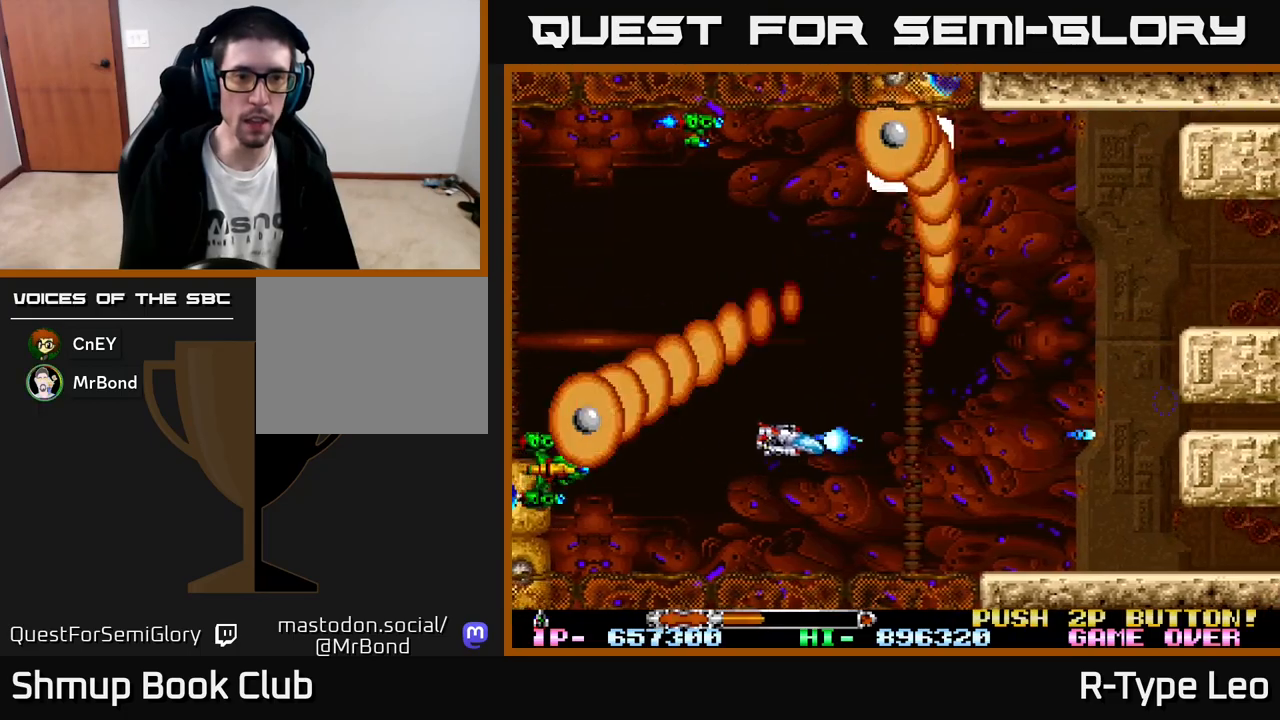
{"buttons": ["R2", "DPAD_LEFT"], "left_stick": "center", "events": [[17, "DPAD_LEFT", "up"], [33, "DPAD_DOWN", "down"], [50, "DPAD_RIGHT", "down"], [167, "DPAD_DOWN", "up"], [167, "DPAD_RIGHT", "up"], [267, "DPAD_RIGHT", "down"], [367, "DPAD_RIGHT", "up"], [417, "DPAD_LEFT", "down"]]}
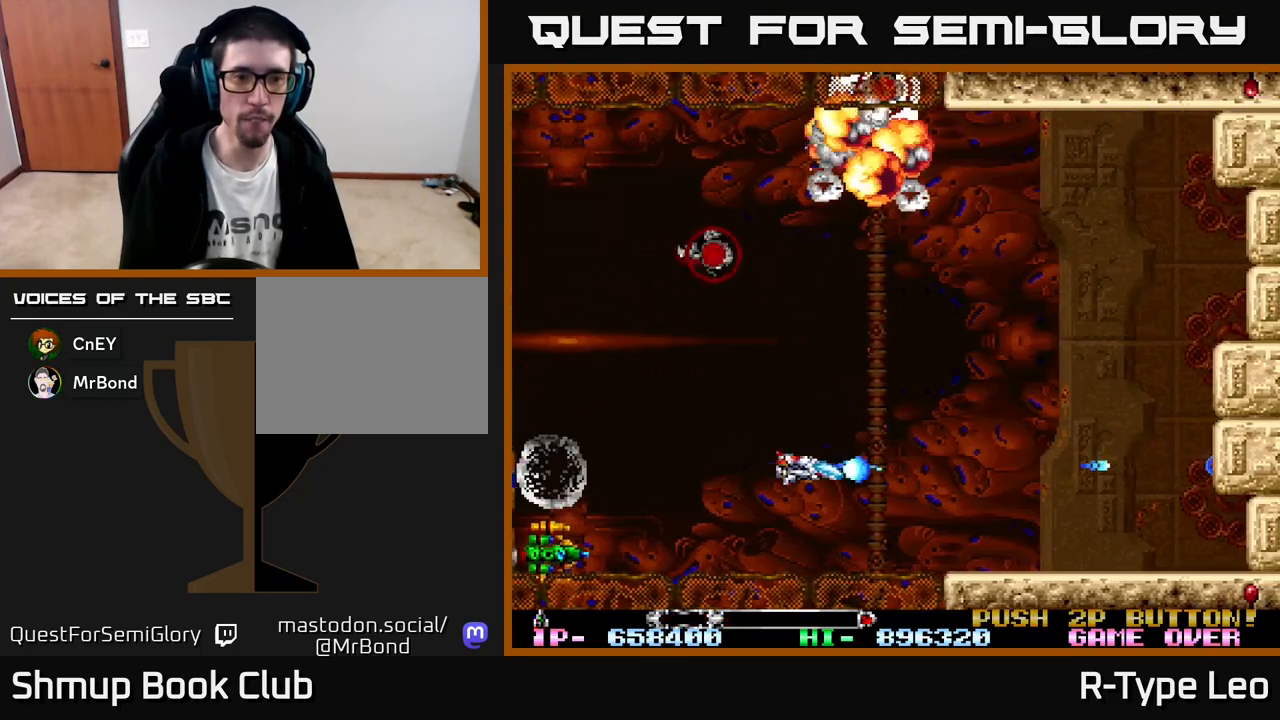
{"buttons": ["R2", "DPAD_DOWN"], "left_stick": "center", "events": [[50, "DPAD_UP", "down"], [67, "DPAD_LEFT", "up"], [217, "X", "down"], [233, "DPAD_UP", "up"], [267, "DPAD_RIGHT", "down"], [333, "X", "up"], [367, "DPAD_DOWN", "down"], [417, "DPAD_RIGHT", "up"]]}